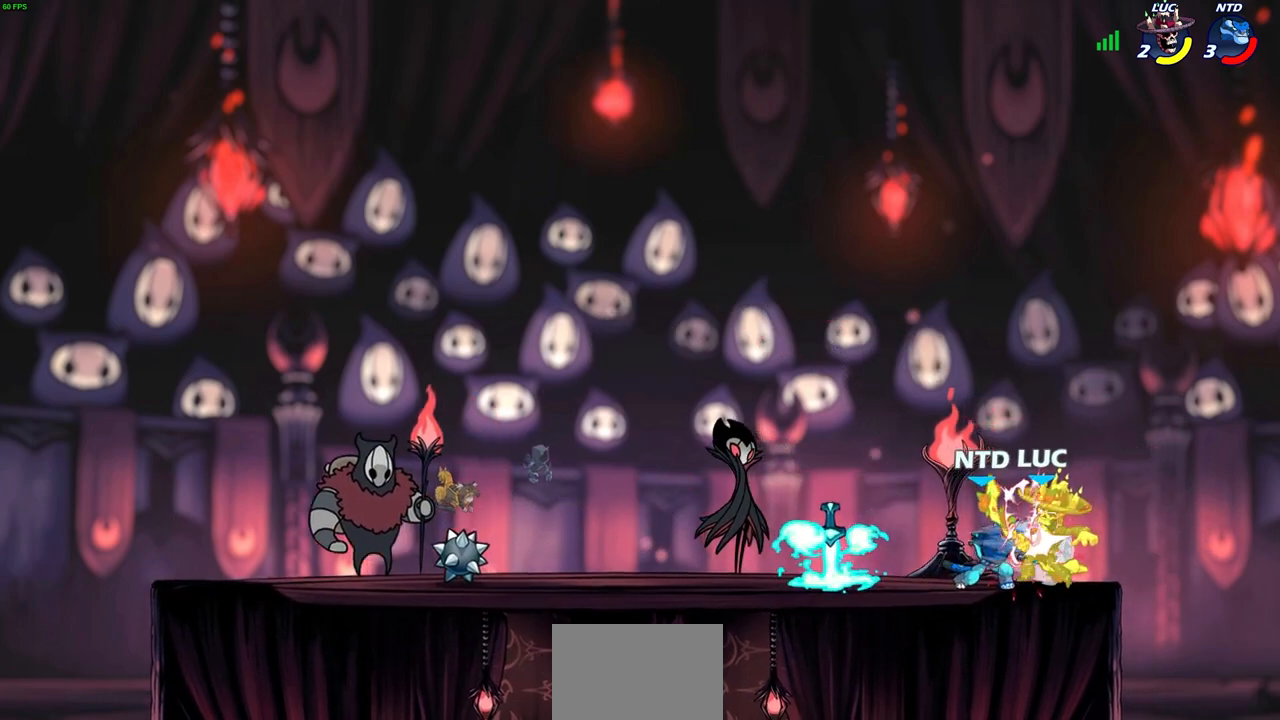
Gameplay with a controller (PlayStation layout); each line is a JSON object with the inputs held at the frame after it. "events" lists button and stick changes between this image and that frame as [ms after this image, input, new state], when the widget could be followed in between. Not read: L1 right_stick.
{"buttons": [], "left_stick": "center", "events": []}
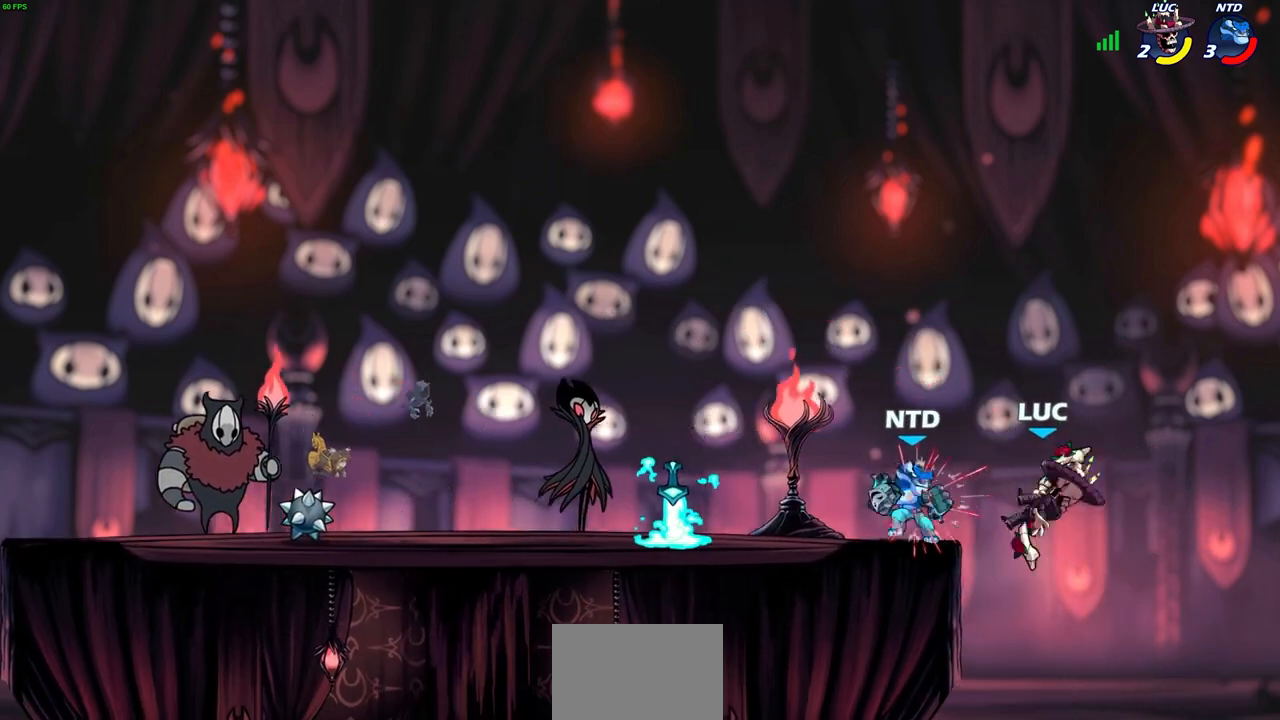
{"buttons": [], "left_stick": "left", "events": [[217, "left_stick", "down-left"], [433, "left_stick", "left"]]}
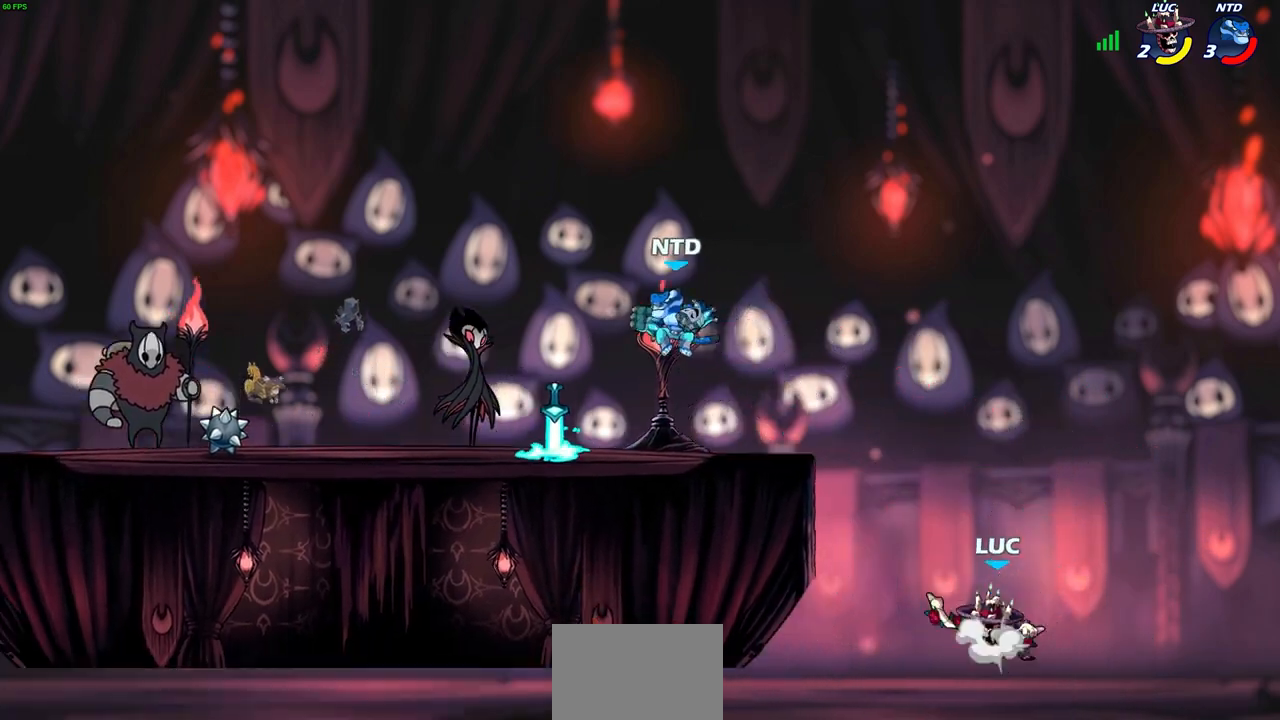
{"buttons": [], "left_stick": "center", "events": [[17, "CROSS", "down"], [133, "CROSS", "up"], [317, "CIRCLE", "down"], [400, "CIRCLE", "up"], [400, "left_stick", "center"]]}
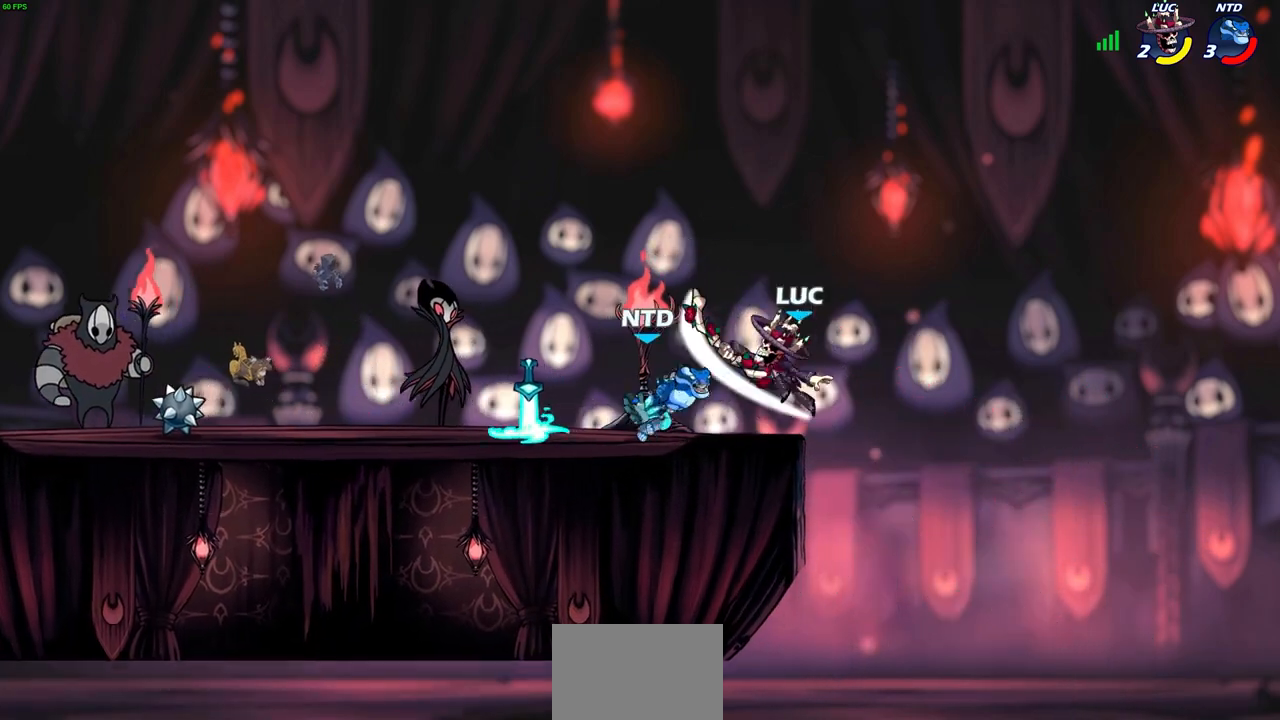
{"buttons": [], "left_stick": "center", "events": []}
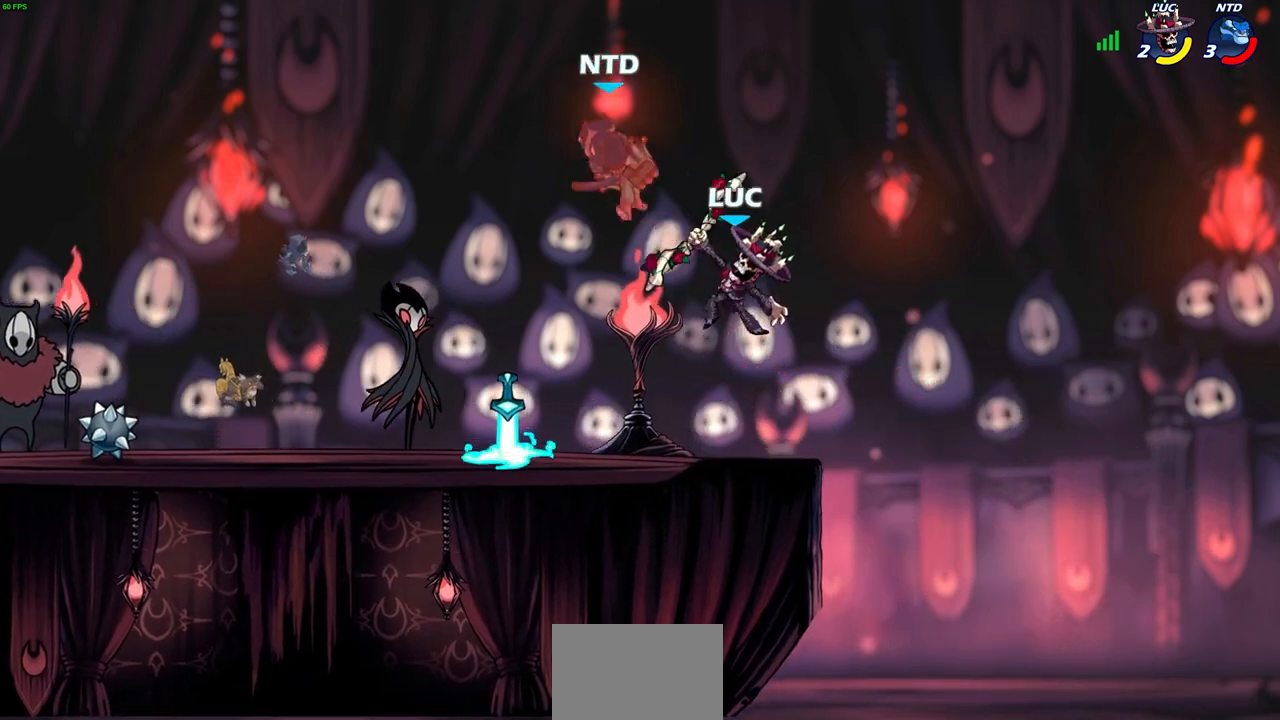
{"buttons": ["R2"], "left_stick": "left", "events": [[133, "left_stick", "left"], [250, "R2", "down"]]}
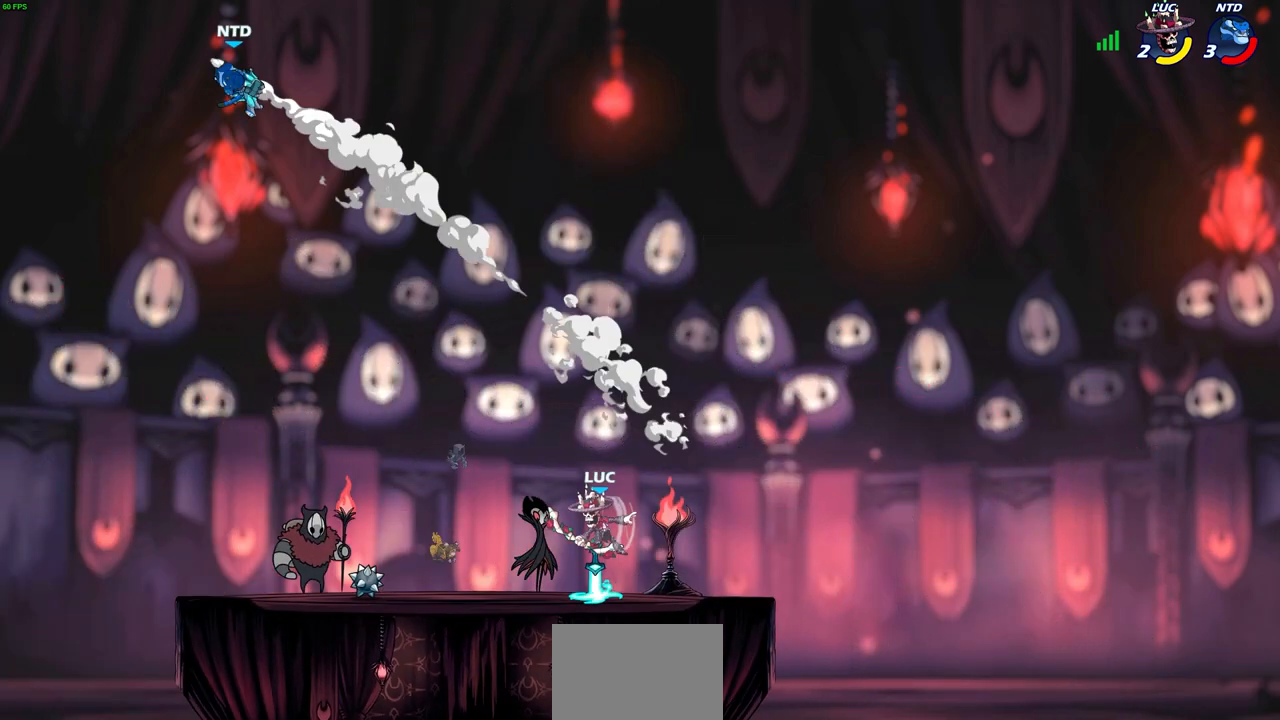
{"buttons": [], "left_stick": "up-left", "events": [[50, "R2", "up"], [367, "CROSS", "down"], [383, "left_stick", "up-left"], [467, "CROSS", "up"]]}
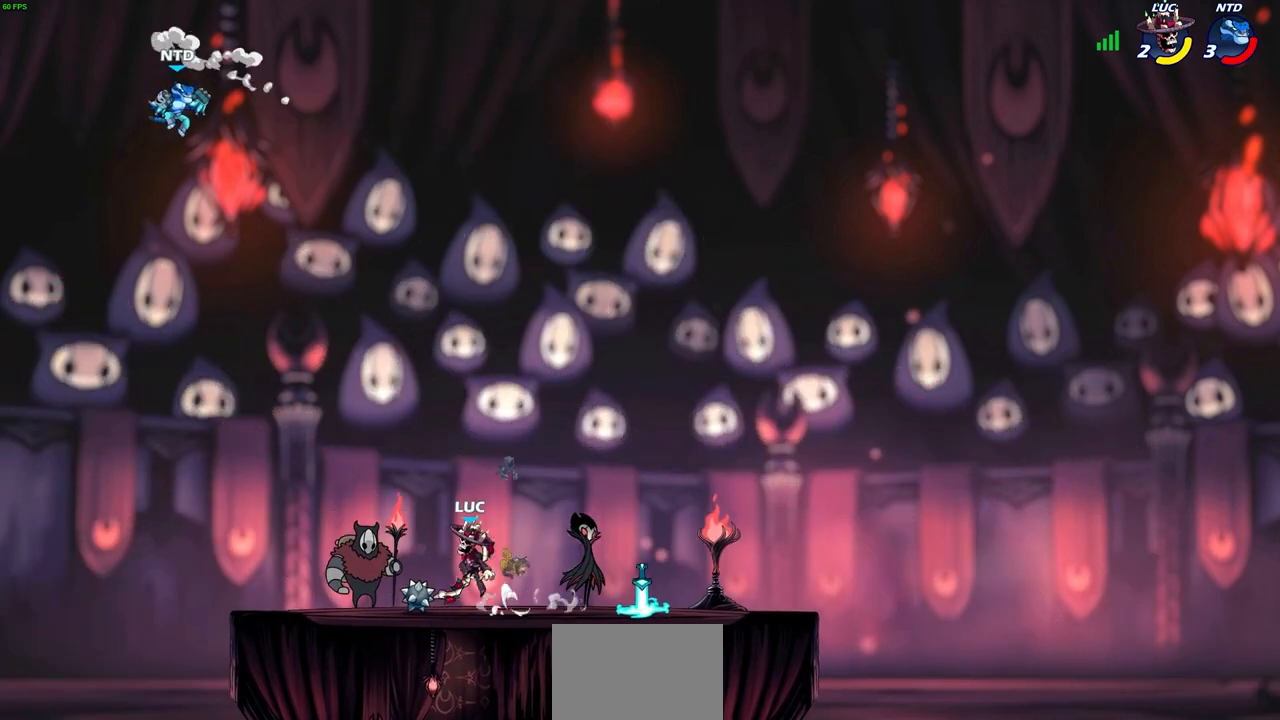
{"buttons": [], "left_stick": "right", "events": [[217, "CROSS", "down"], [300, "left_stick", "up-right"], [350, "CROSS", "up"], [417, "left_stick", "right"]]}
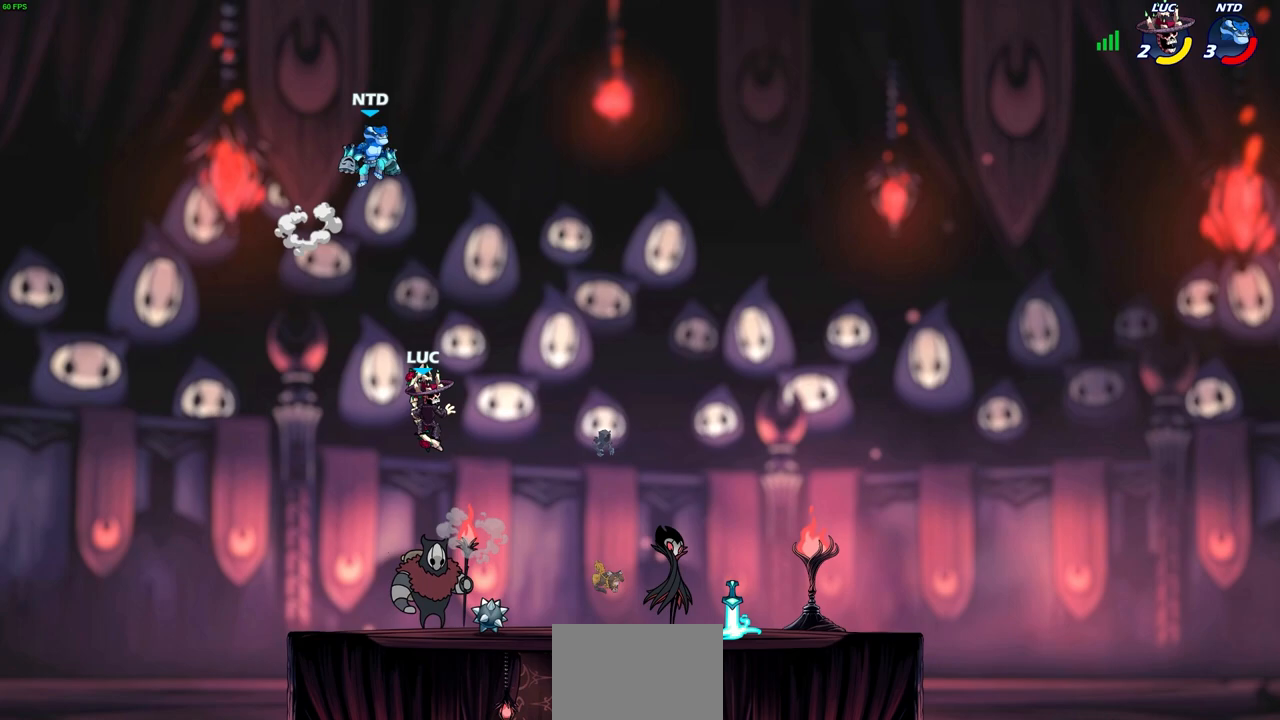
{"buttons": ["CIRCLE"], "left_stick": "center", "events": [[33, "CROSS", "down"], [100, "left_stick", "up-right"], [217, "CROSS", "up"], [283, "left_stick", "up-left"], [433, "CIRCLE", "down"], [433, "left_stick", "center"]]}
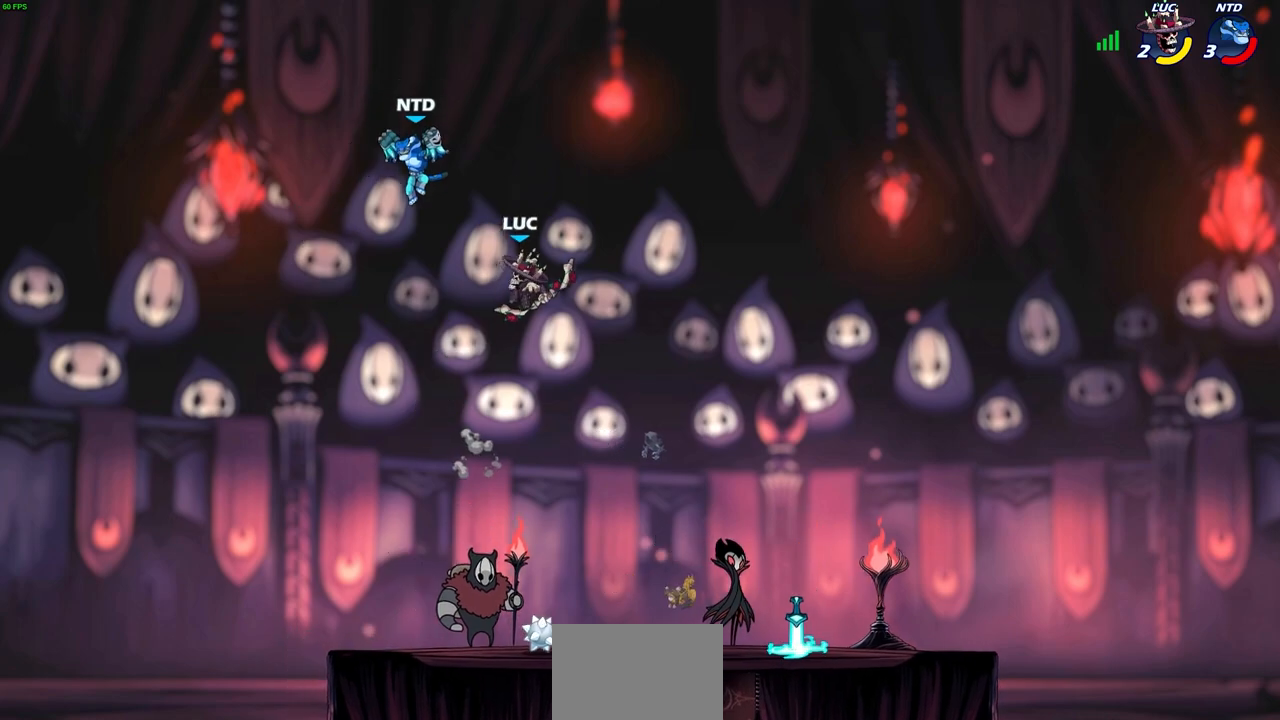
{"buttons": [], "left_stick": "right", "events": [[33, "CIRCLE", "up"], [483, "left_stick", "right"]]}
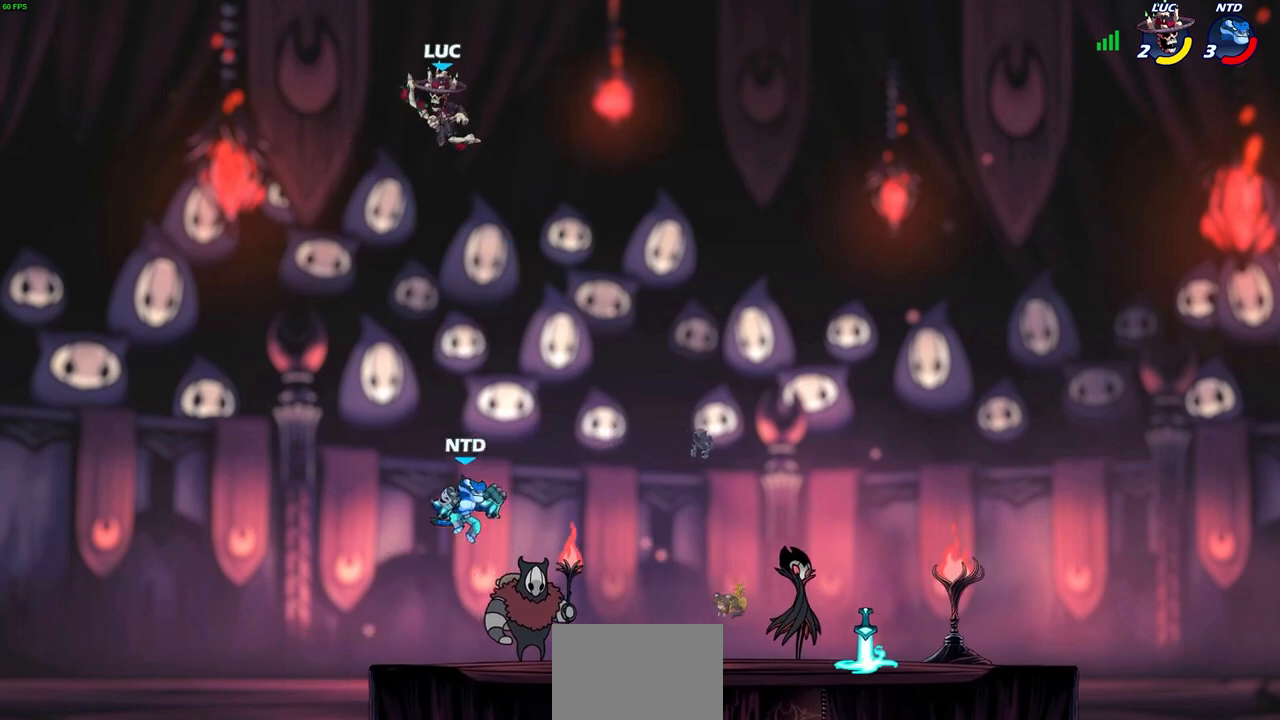
{"buttons": [], "left_stick": "down-right", "events": [[500, "left_stick", "down-right"]]}
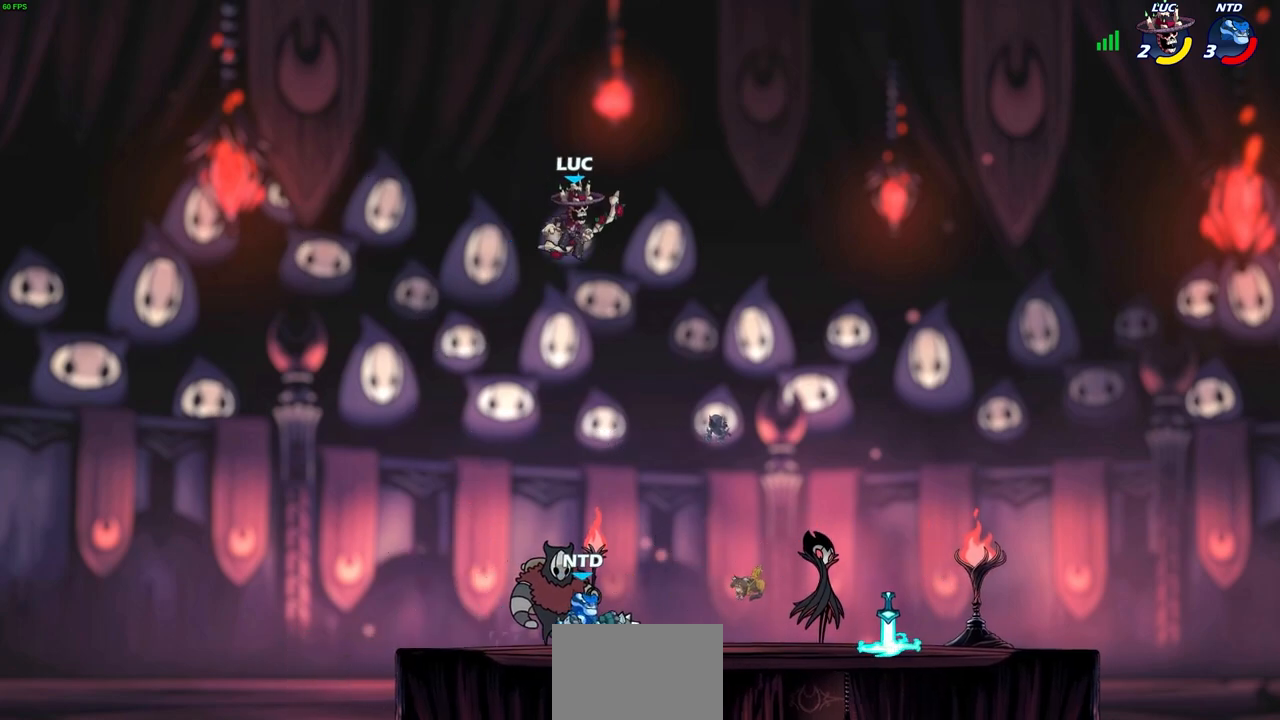
{"buttons": [], "left_stick": "up-left", "events": [[117, "CIRCLE", "down"], [133, "left_stick", "down-left"], [433, "CIRCLE", "up"], [483, "left_stick", "up-left"]]}
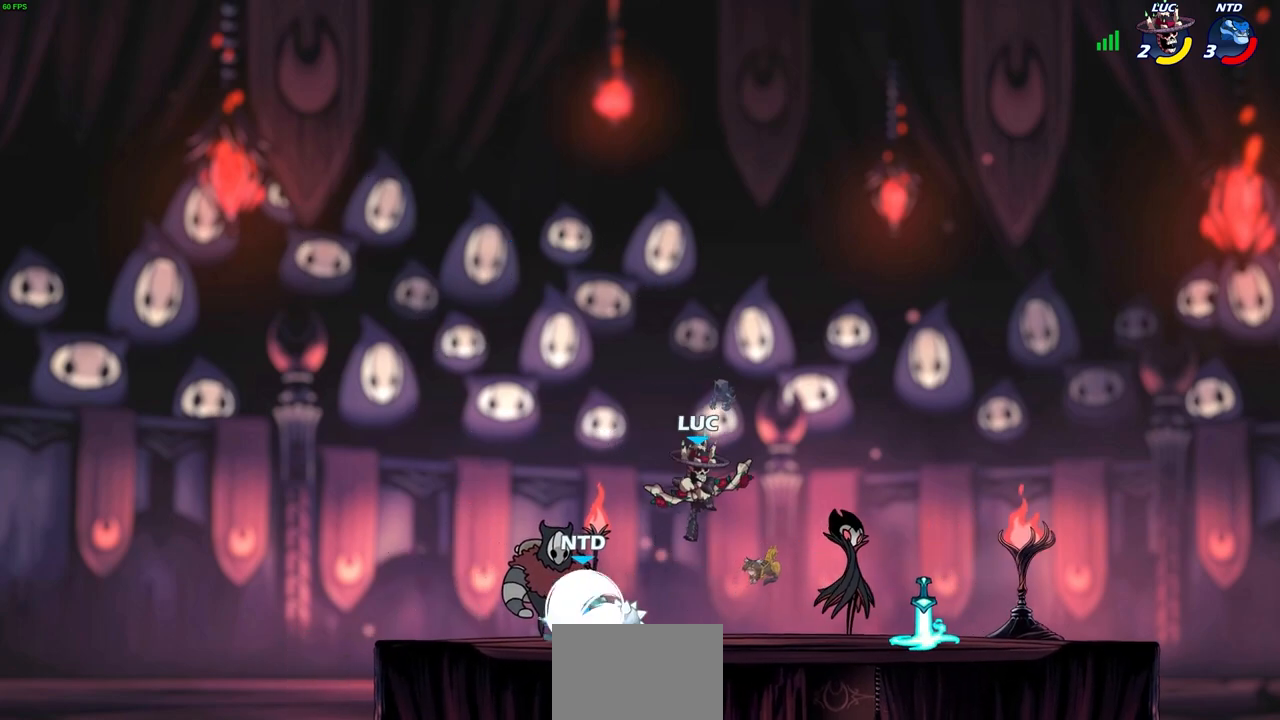
{"buttons": ["CROSS", "R2"], "left_stick": "up-right", "events": [[17, "left_stick", "center"], [200, "left_stick", "up"], [333, "left_stick", "right"], [383, "CROSS", "down"], [450, "R2", "down"], [450, "left_stick", "up-right"]]}
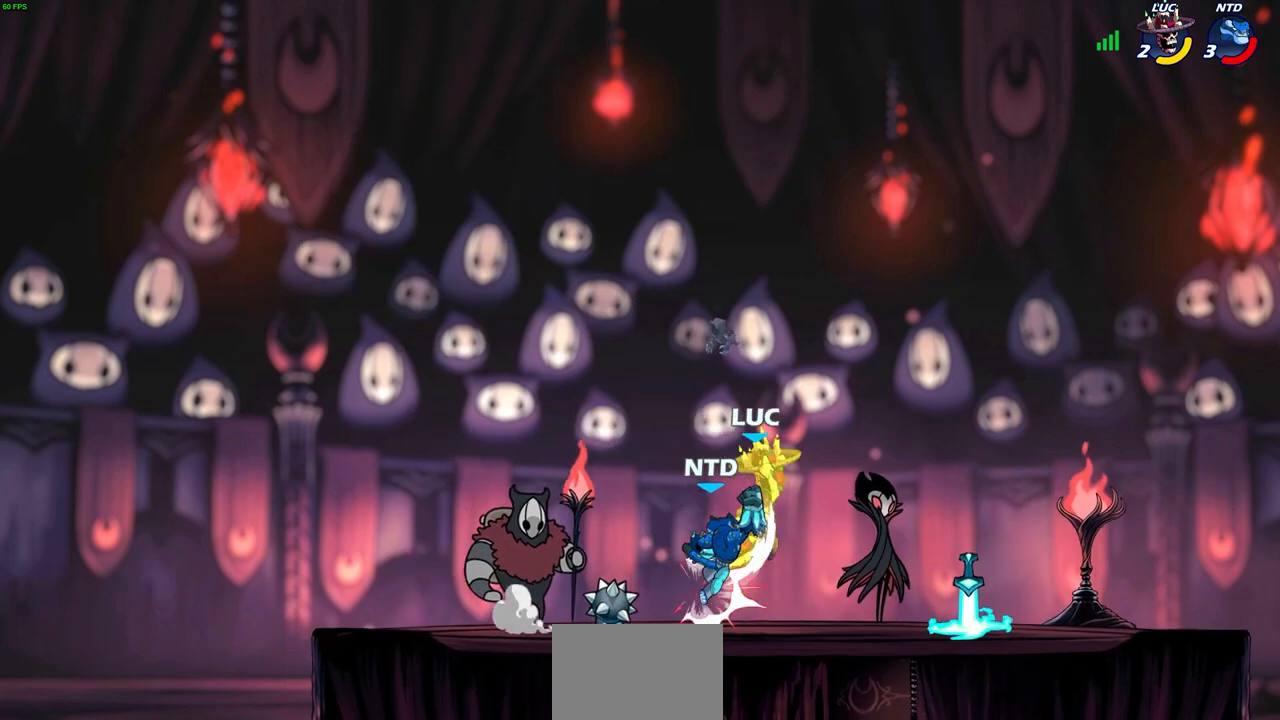
{"buttons": ["R2"], "left_stick": "up", "events": [[33, "CROSS", "up"], [117, "left_stick", "up-left"], [150, "R2", "up"], [267, "left_stick", "down-left"], [350, "left_stick", "up"], [383, "R2", "down"]]}
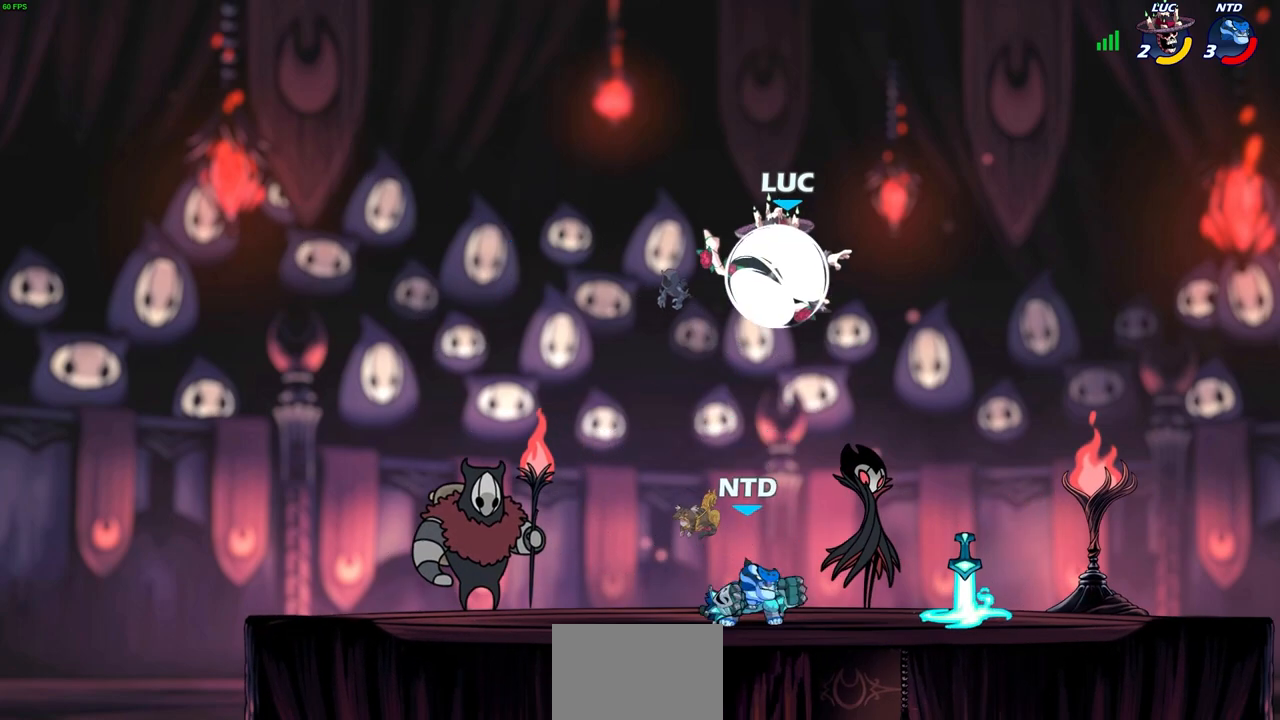
{"buttons": ["CIRCLE"], "left_stick": "down-left", "events": [[150, "R2", "up"], [167, "left_stick", "center"], [250, "left_stick", "down"], [383, "left_stick", "down-left"], [417, "CIRCLE", "down"]]}
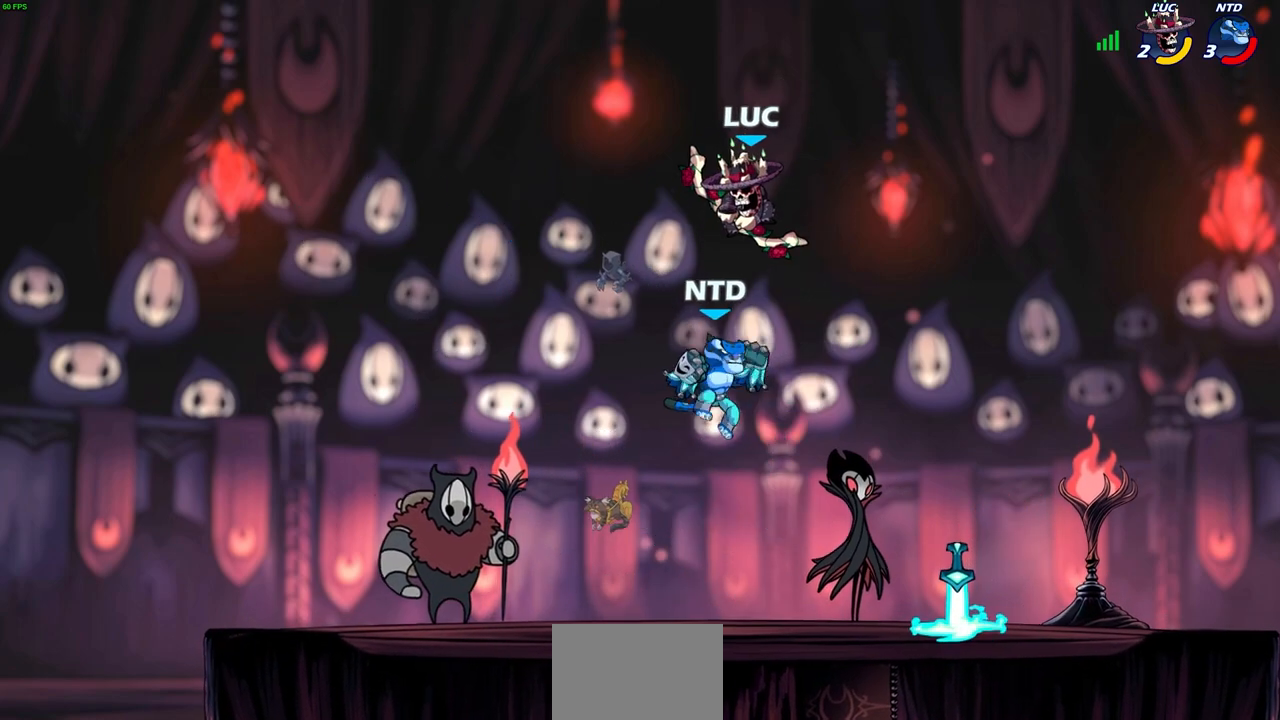
{"buttons": [], "left_stick": "right", "events": [[217, "CIRCLE", "up"], [250, "left_stick", "center"], [483, "left_stick", "right"]]}
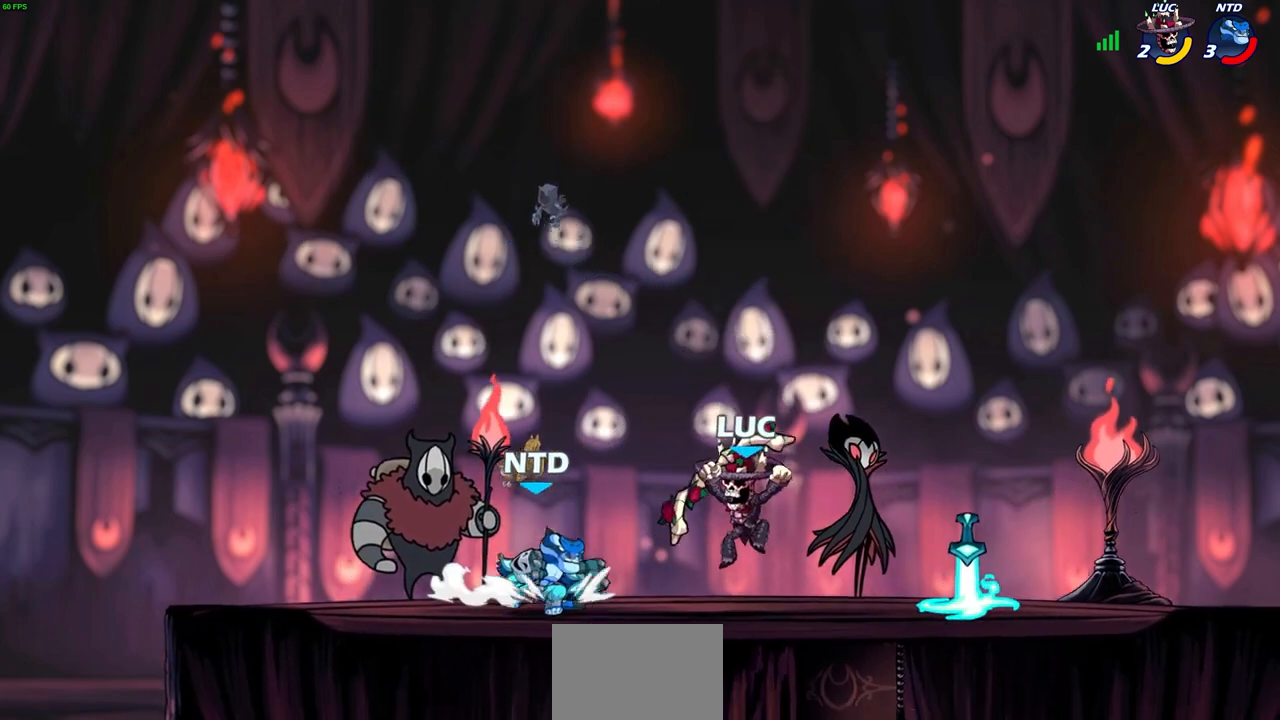
{"buttons": [], "left_stick": "center", "events": [[133, "left_stick", "up-right"], [183, "CROSS", "down"], [250, "left_stick", "up-left"], [317, "CROSS", "up"], [500, "left_stick", "center"]]}
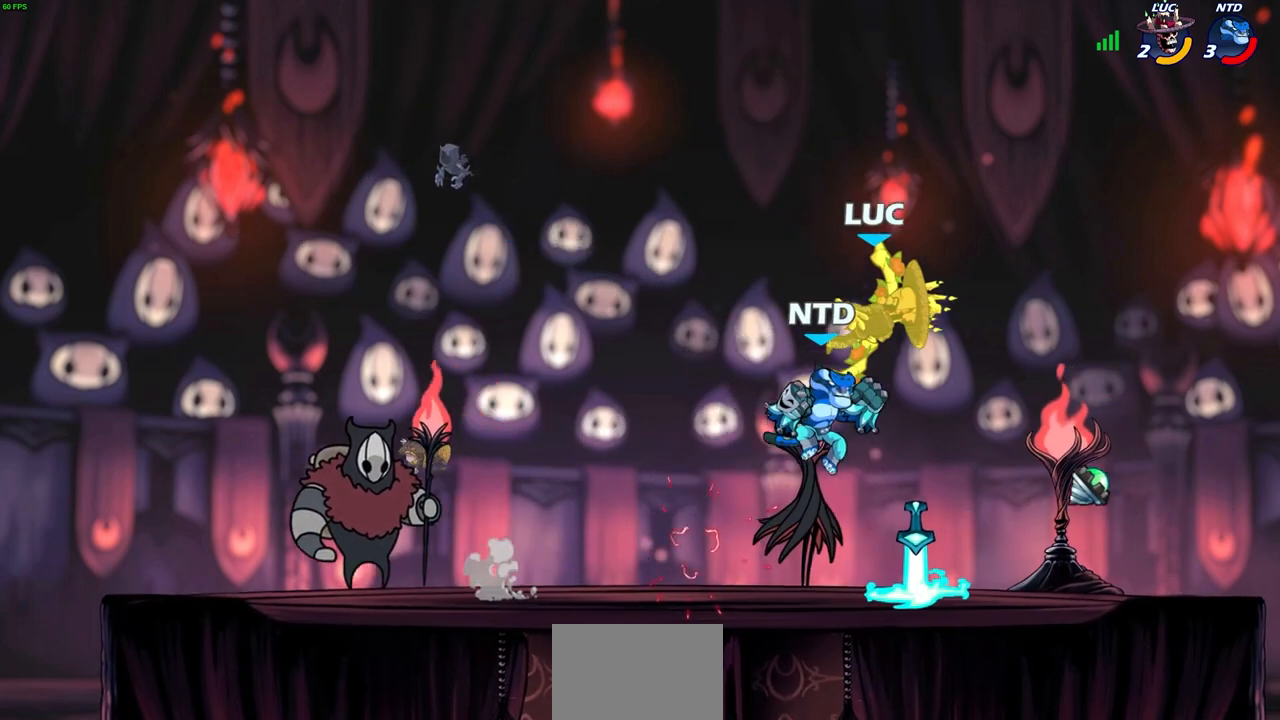
{"buttons": [], "left_stick": "right", "events": [[50, "left_stick", "left"], [100, "R2", "down"], [117, "CROSS", "down"], [133, "left_stick", "down-left"], [267, "CROSS", "up"], [383, "left_stick", "down-right"], [400, "R2", "up"], [433, "left_stick", "right"]]}
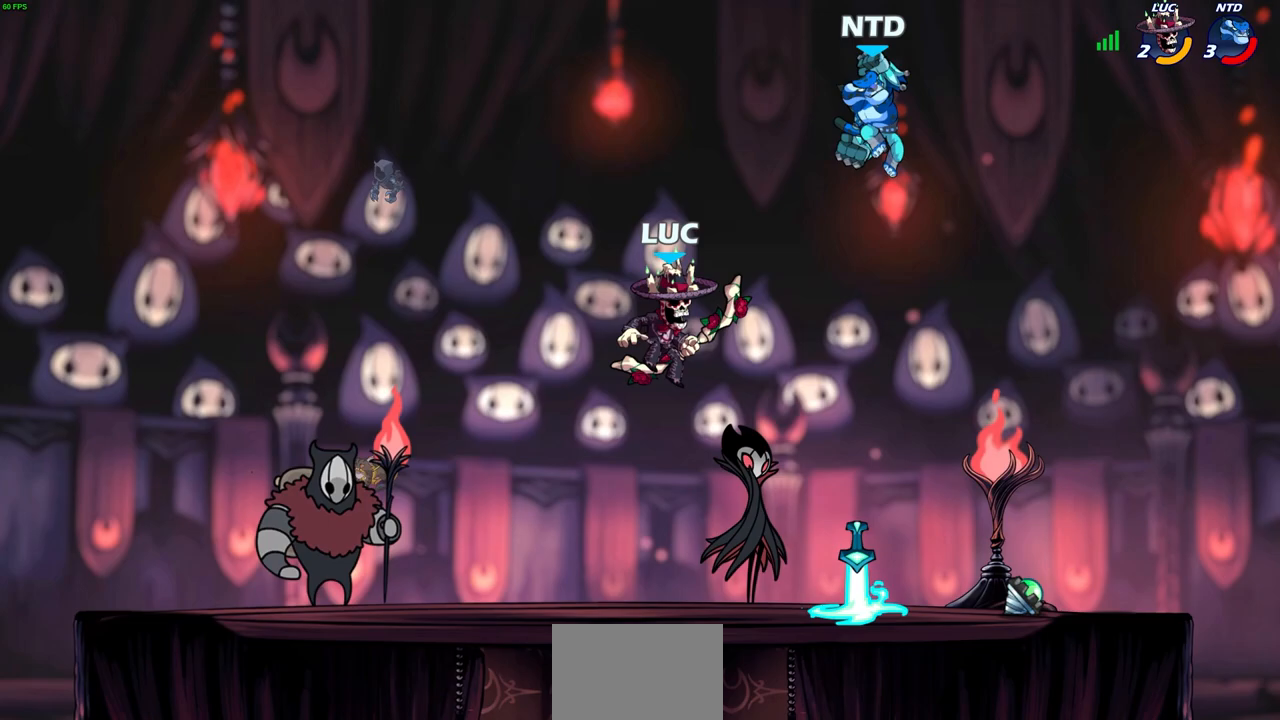
{"buttons": [], "left_stick": "up-right", "events": [[83, "left_stick", "up-right"], [100, "CROSS", "down"], [200, "SQUARE", "down"], [233, "CROSS", "up"], [283, "SQUARE", "up"]]}
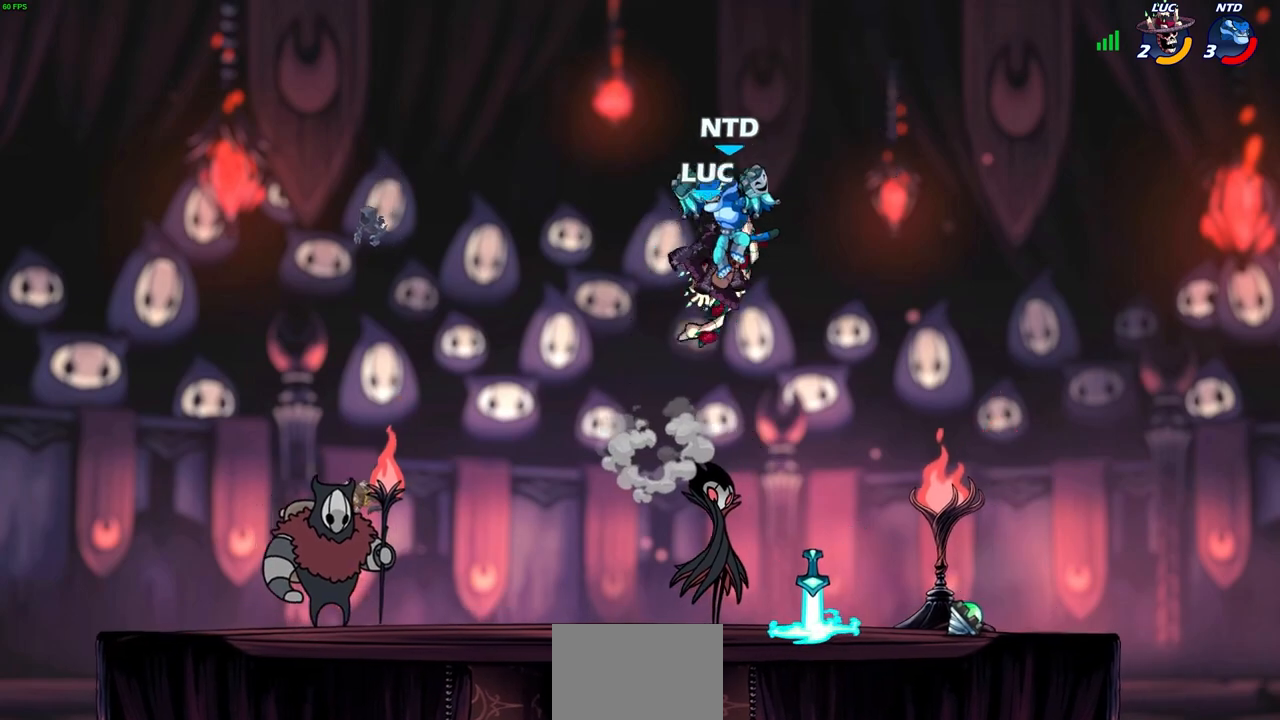
{"buttons": [], "left_stick": "down-left", "events": [[267, "left_stick", "down-right"], [350, "left_stick", "down-left"]]}
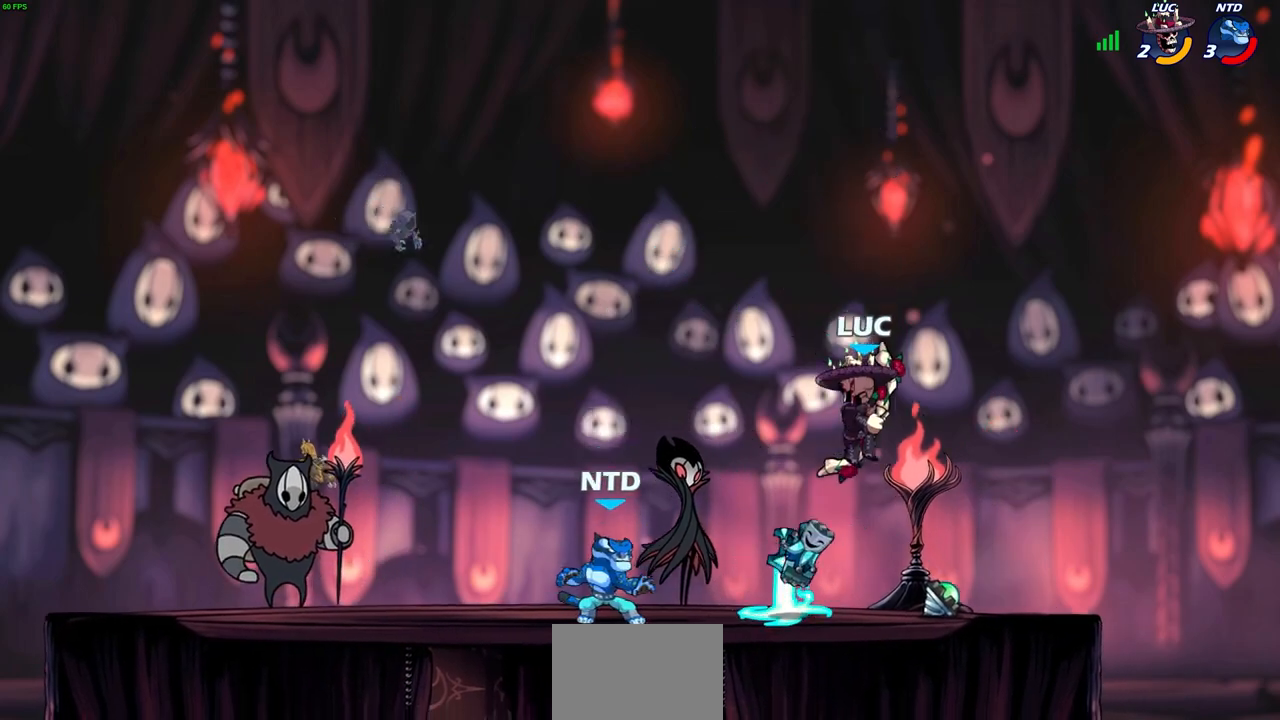
{"buttons": [], "left_stick": "center", "events": [[117, "left_stick", "up-left"], [150, "SQUARE", "down"], [183, "left_stick", "center"], [217, "SQUARE", "up"]]}
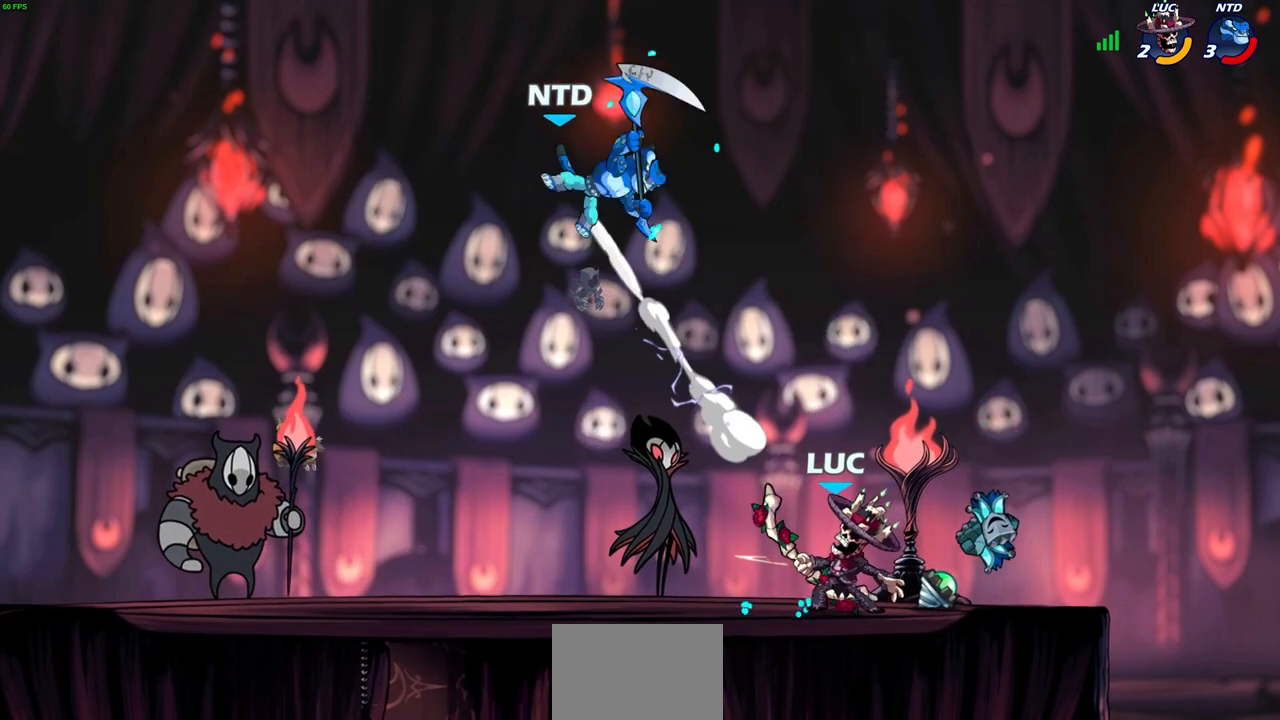
{"buttons": ["R2"], "left_stick": "left", "events": [[250, "left_stick", "left"], [300, "R2", "down"]]}
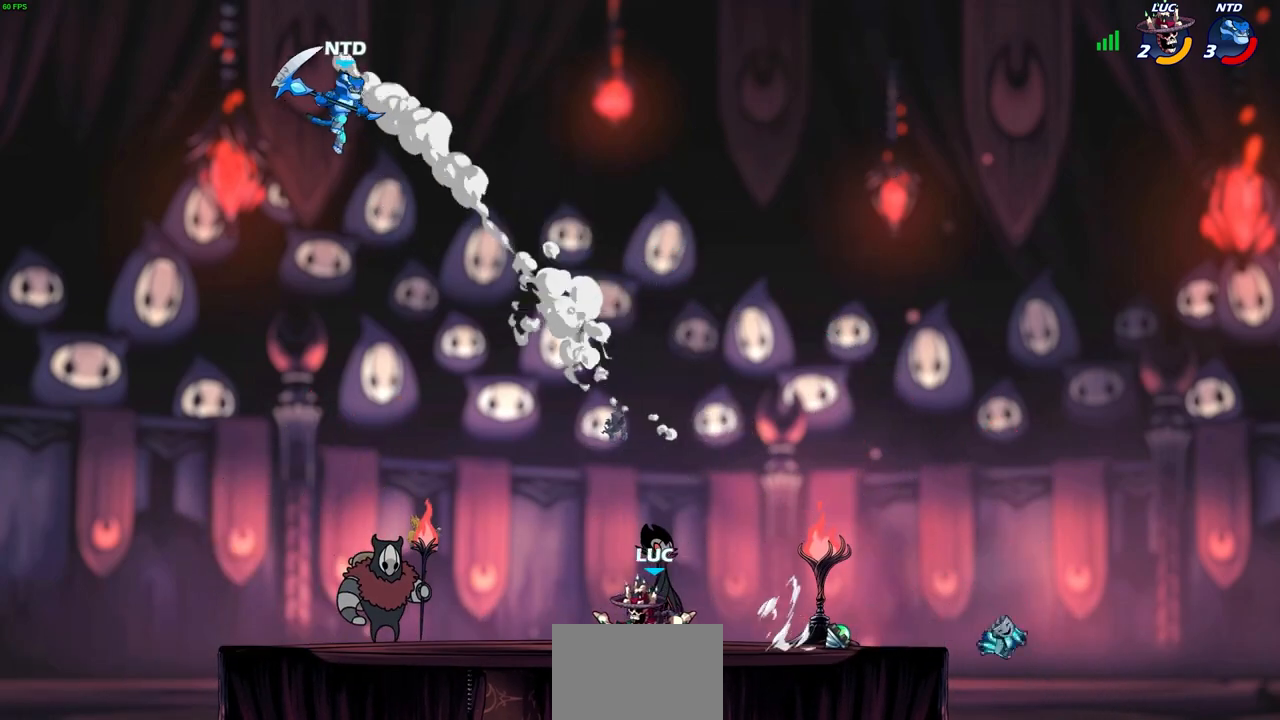
{"buttons": [], "left_stick": "left", "events": [[83, "left_stick", "up-left"], [133, "R2", "up"], [233, "CIRCLE", "down"], [233, "left_stick", "center"], [300, "CIRCLE", "up"], [467, "left_stick", "left"]]}
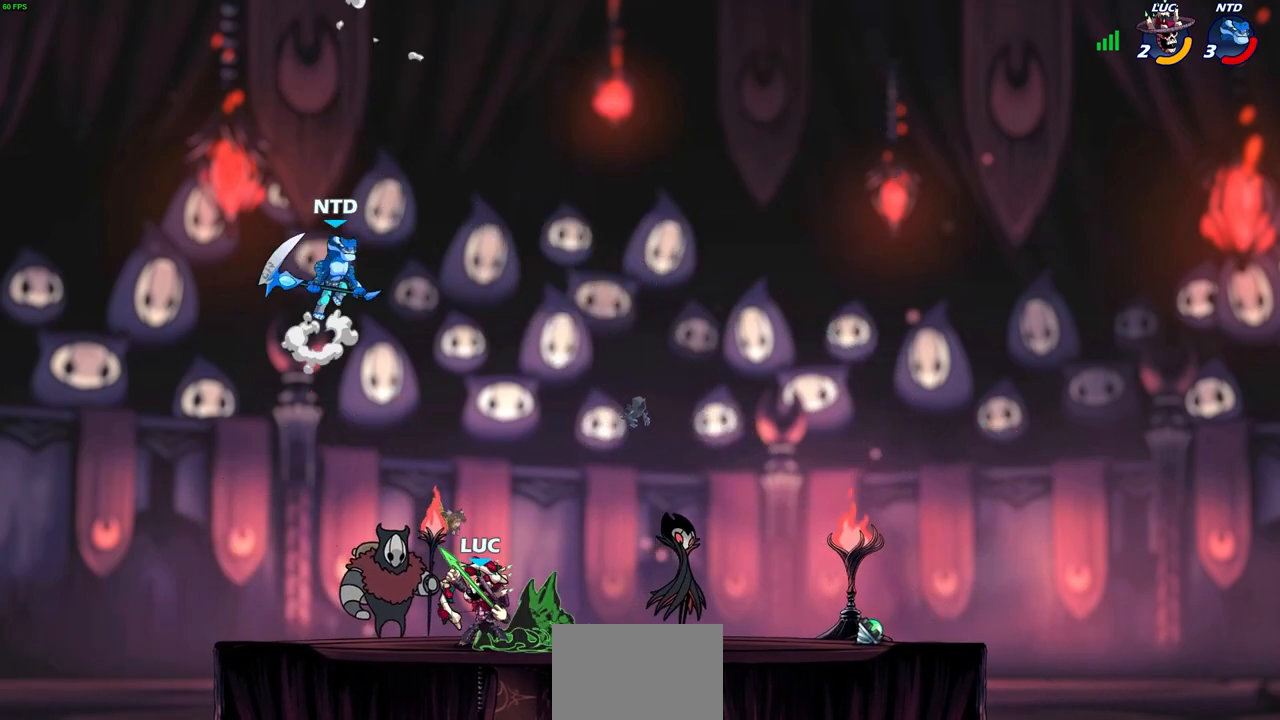
{"buttons": [], "left_stick": "center", "events": [[167, "left_stick", "center"]]}
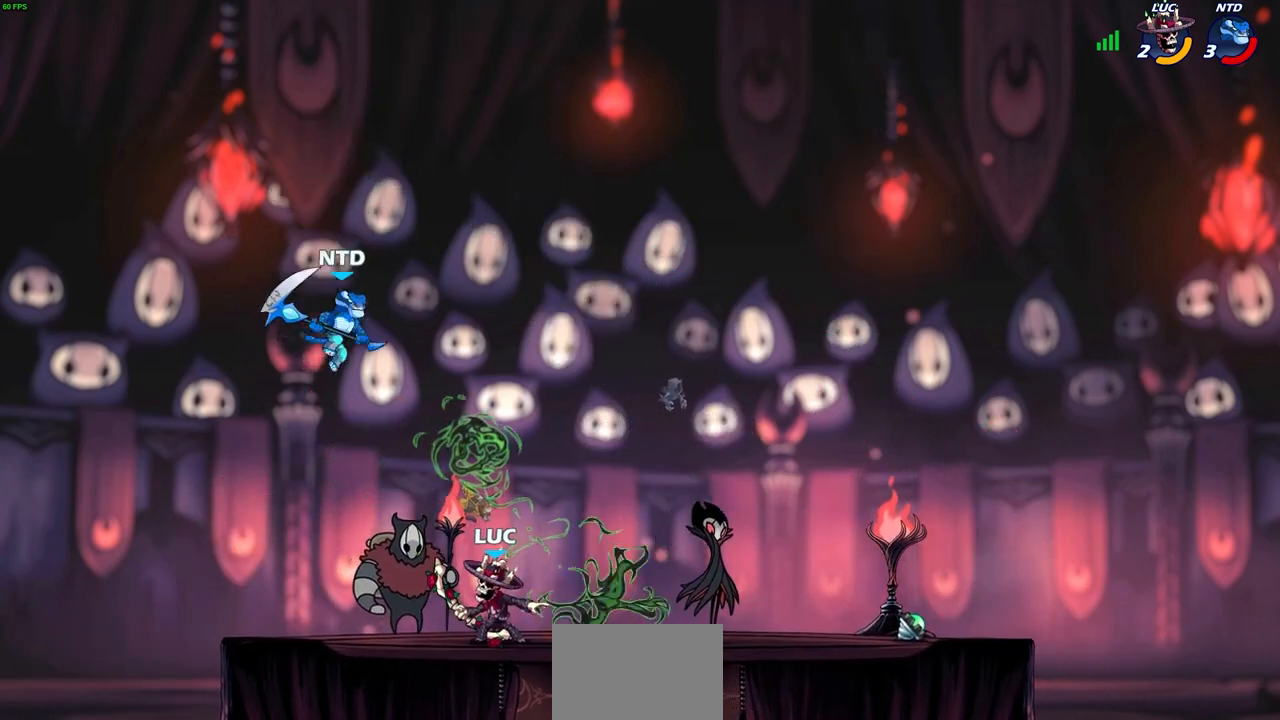
{"buttons": [], "left_stick": "center", "events": [[167, "SQUARE", "down"], [217, "SQUARE", "up"]]}
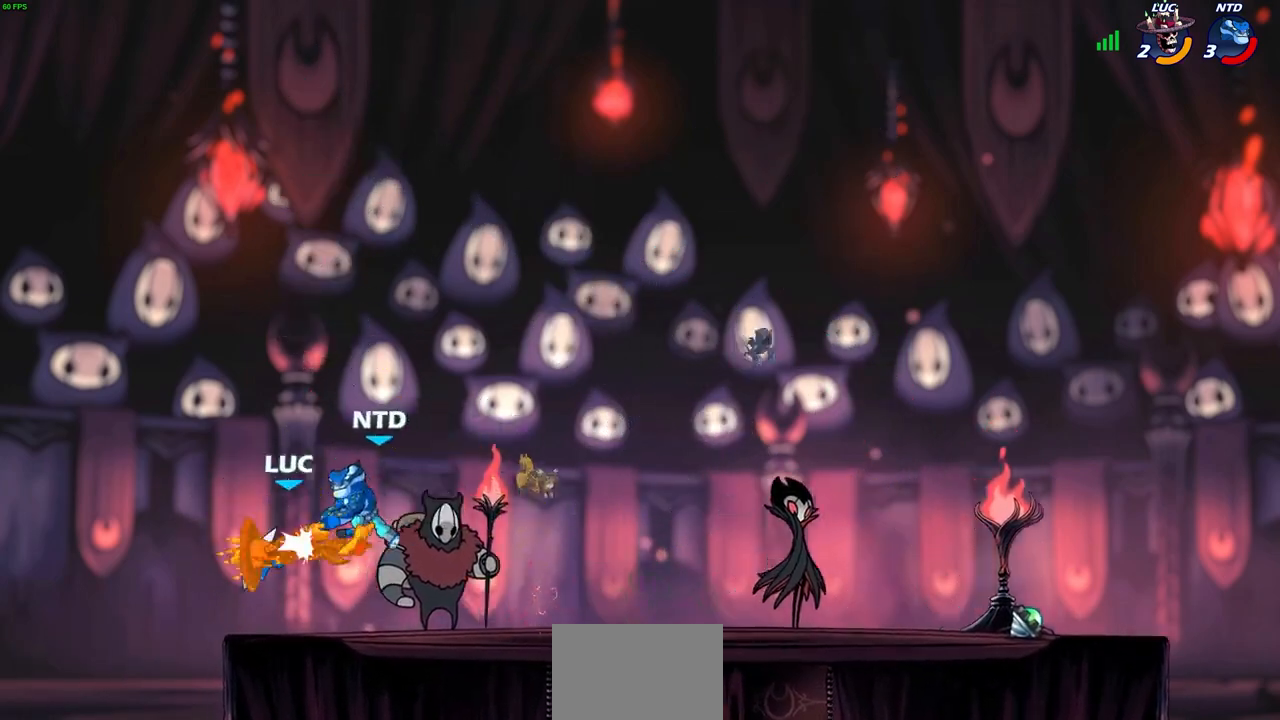
{"buttons": [], "left_stick": "right", "events": [[333, "left_stick", "right"]]}
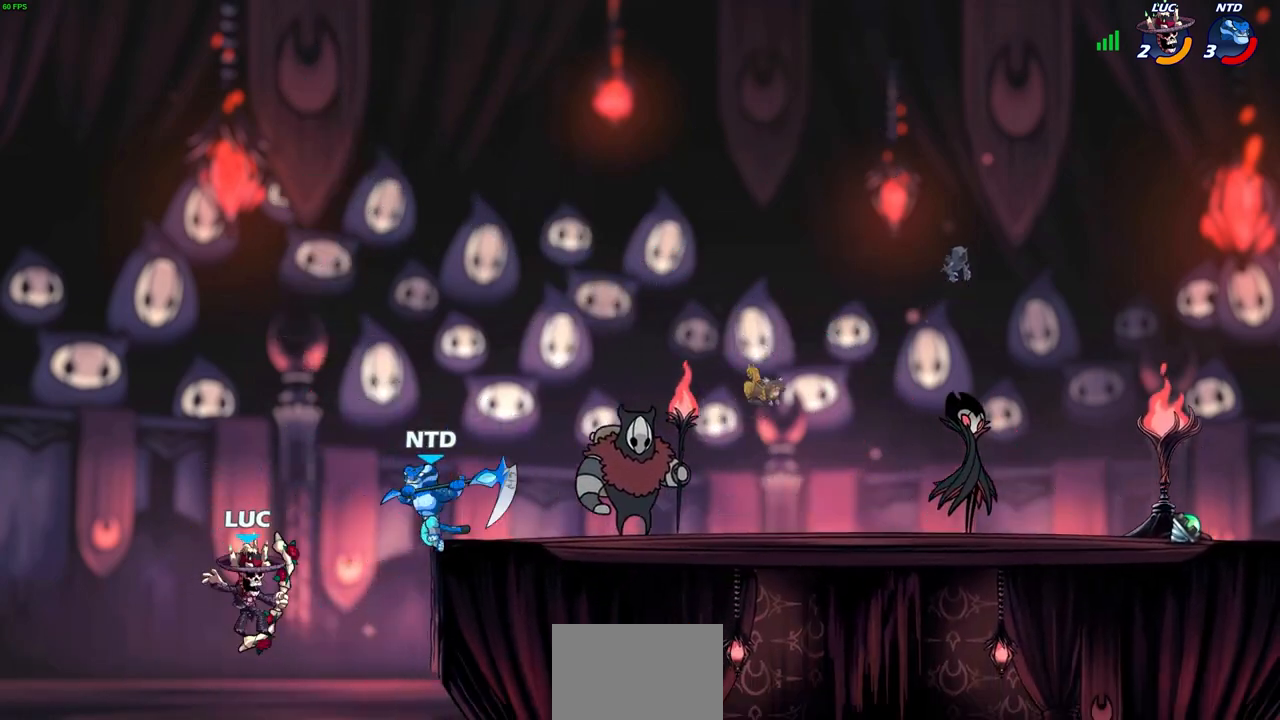
{"buttons": [], "left_stick": "center", "events": [[117, "left_stick", "center"], [133, "R2", "down"], [217, "SQUARE", "down"], [283, "R2", "up"], [300, "SQUARE", "up"]]}
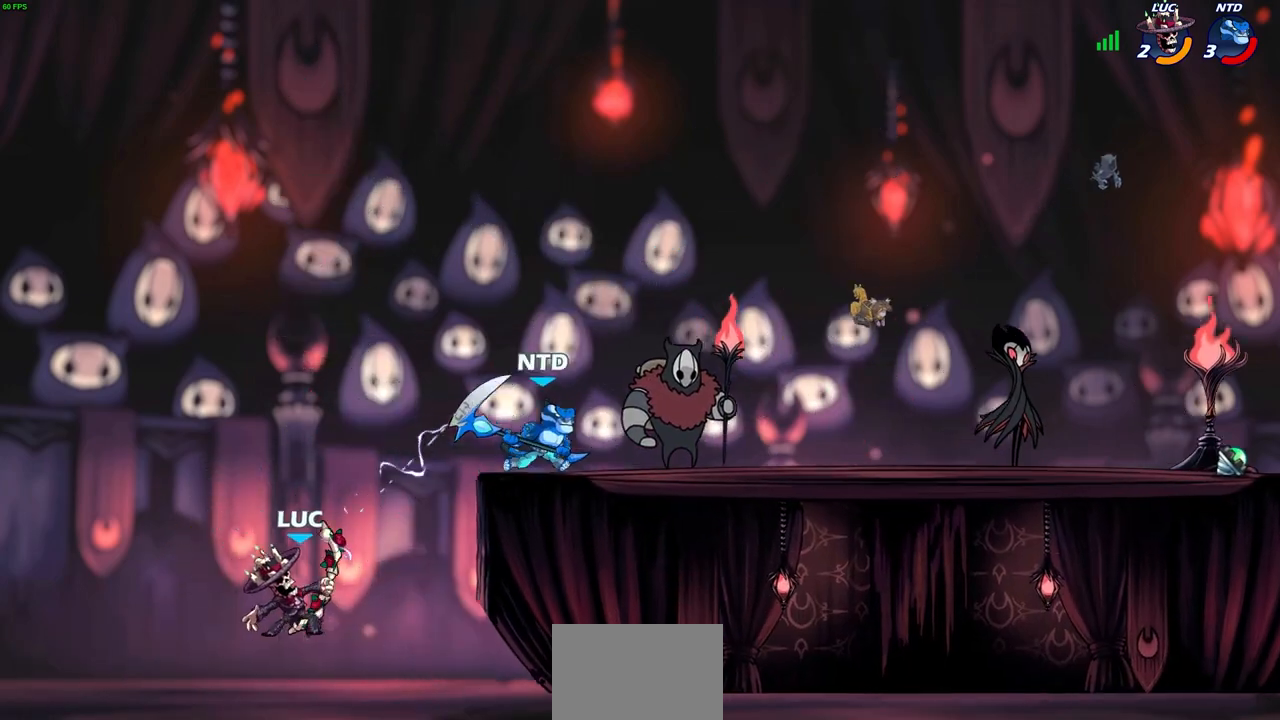
{"buttons": ["CROSS"], "left_stick": "right", "events": [[200, "left_stick", "right"], [367, "CROSS", "down"]]}
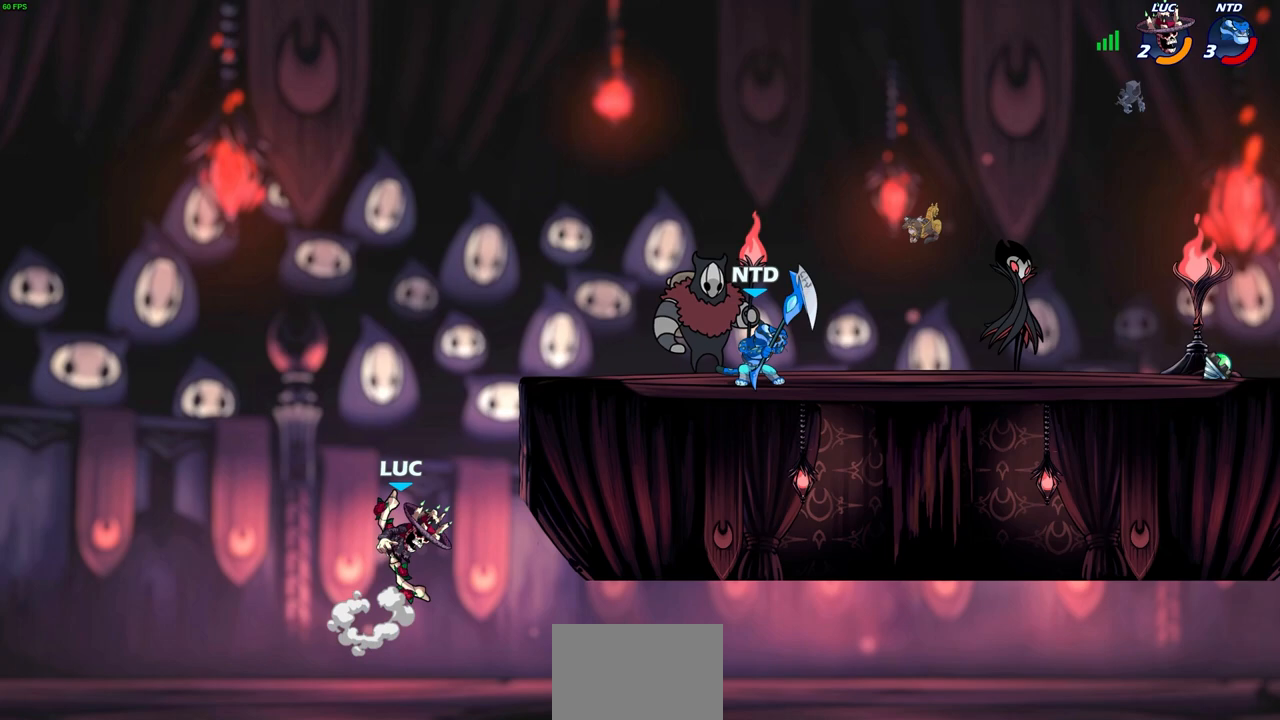
{"buttons": [], "left_stick": "right", "events": [[17, "CROSS", "up"]]}
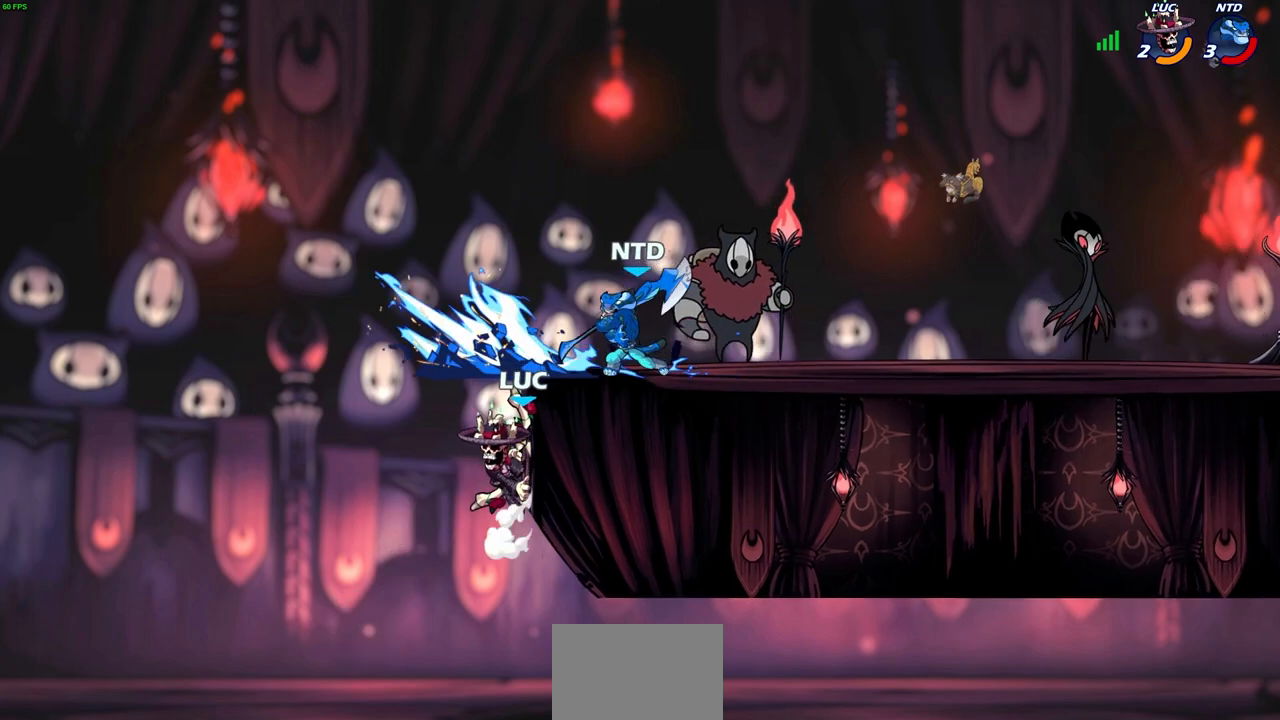
{"buttons": [], "left_stick": "center", "events": [[83, "CROSS", "down"], [117, "CIRCLE", "down"], [133, "CROSS", "up"], [200, "CIRCLE", "up"], [200, "left_stick", "up-right"], [467, "left_stick", "center"]]}
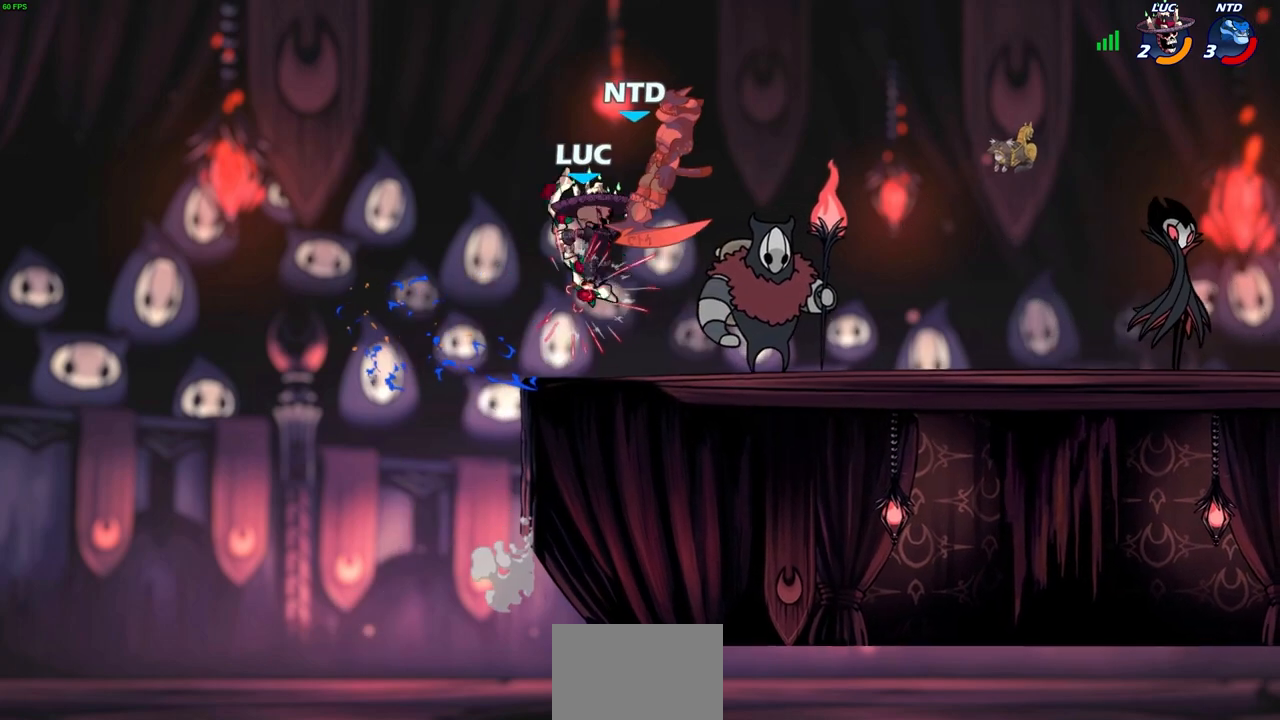
{"buttons": [], "left_stick": "right", "events": [[267, "left_stick", "right"]]}